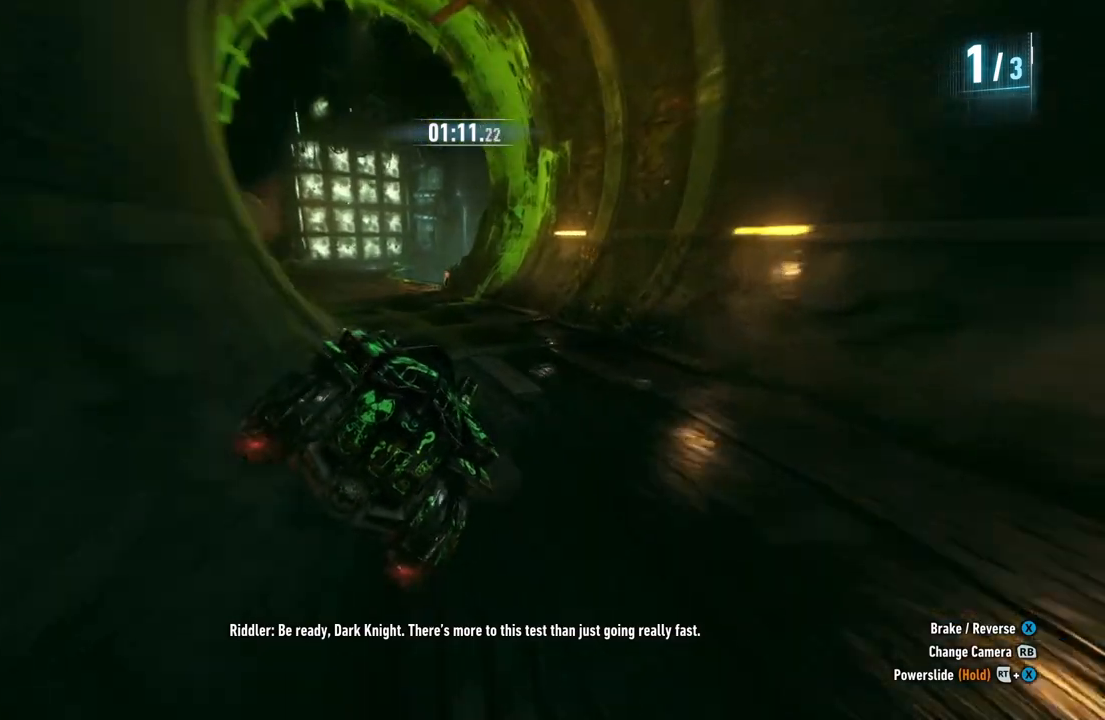
Gameplay with a controller (Xbox layout); each line is a JSON object with the inputs held at the frame after it. "events" lists button and stick changes between this image and that frame as [ms after this image, input, new state], when the widget could be followed in between.
{"buttons": ["R2"], "left_stick": "up-left", "right_stick": "center", "events": []}
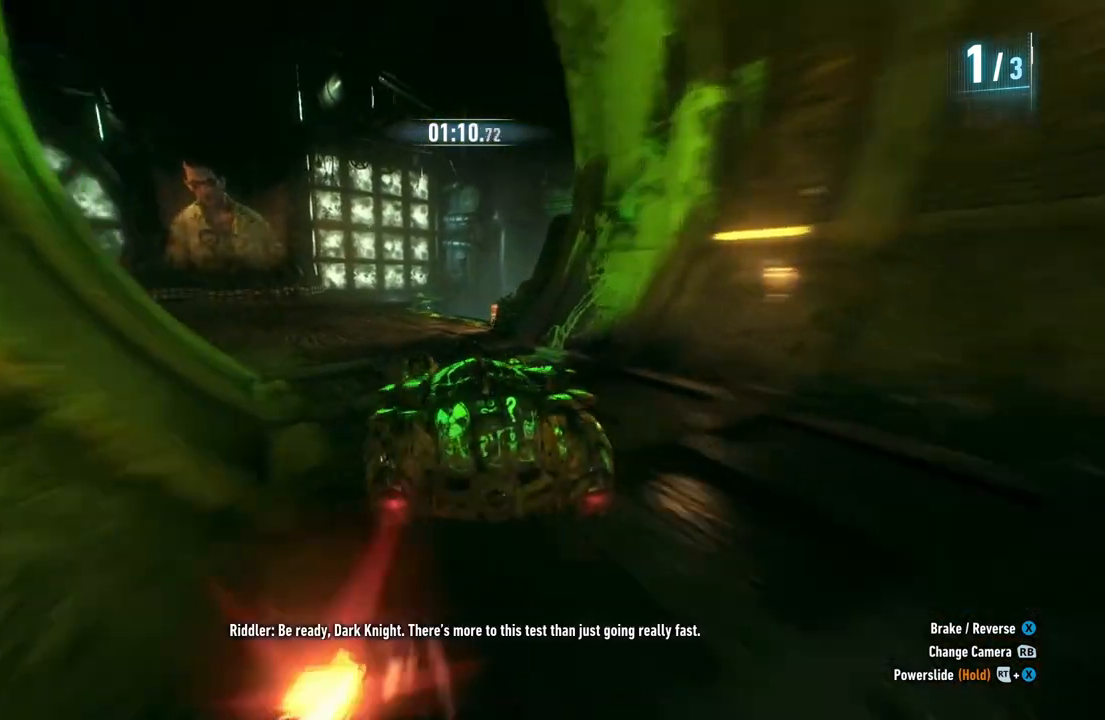
{"buttons": ["R2"], "left_stick": "up-right", "right_stick": "center", "events": [[83, "left_stick", "up"], [467, "left_stick", "up-right"]]}
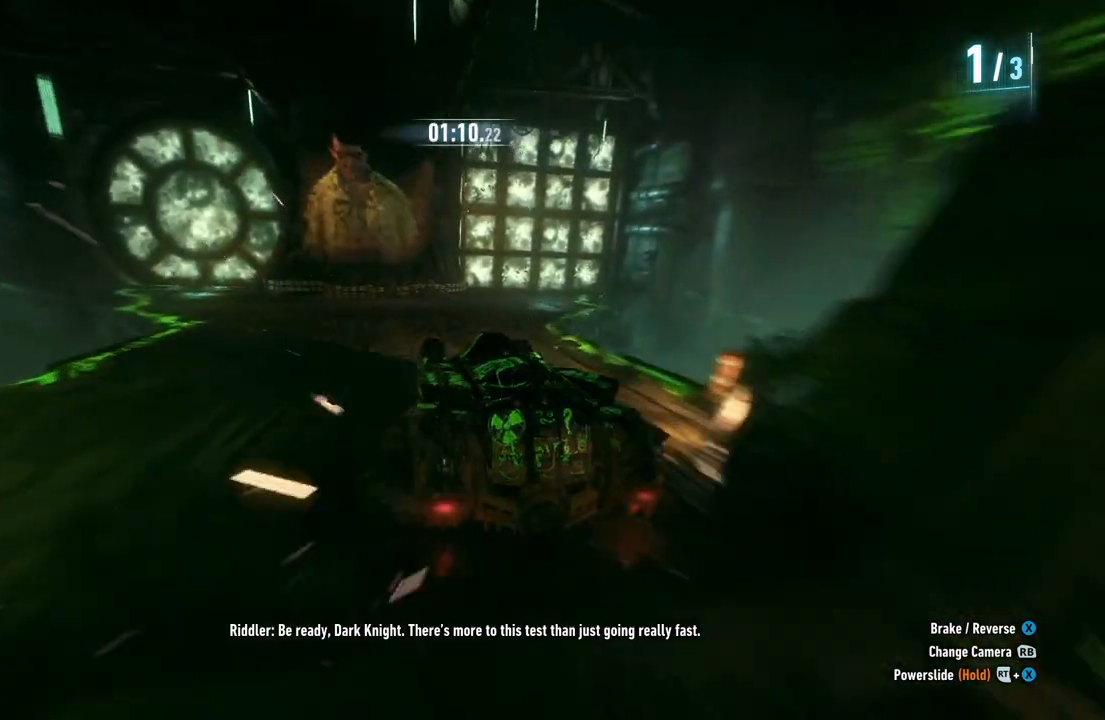
{"buttons": ["R2"], "left_stick": "up", "right_stick": "center", "events": [[17, "B", "down"], [183, "B", "up"], [400, "left_stick", "up"]]}
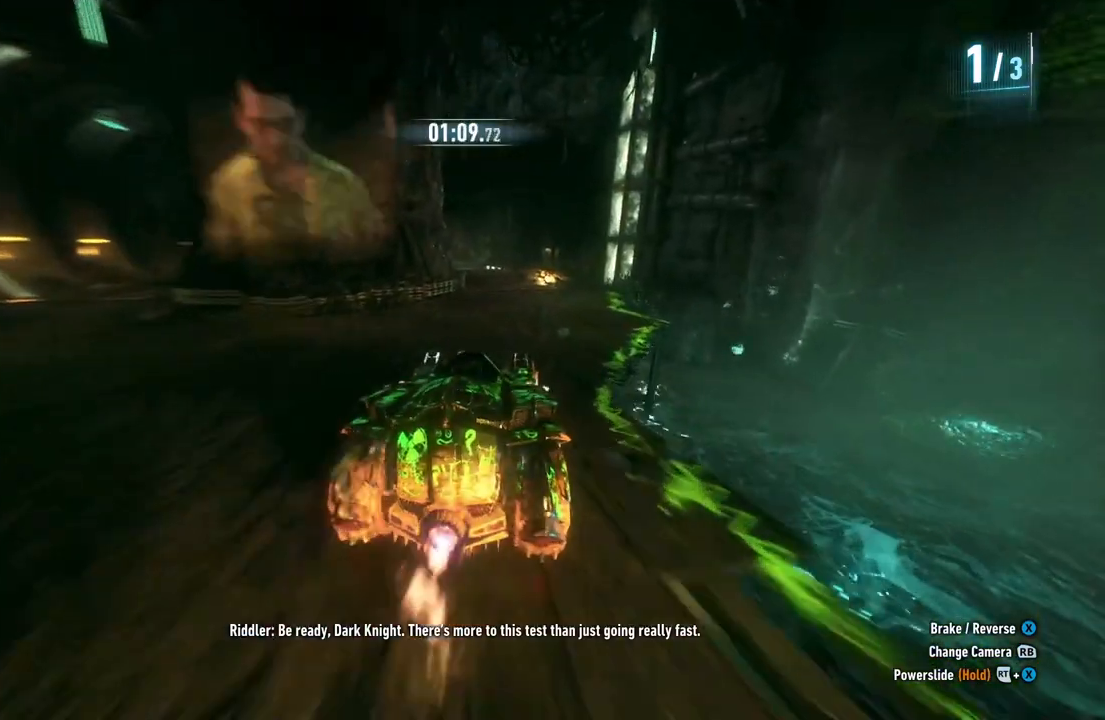
{"buttons": ["R2"], "left_stick": "up", "right_stick": "center", "events": []}
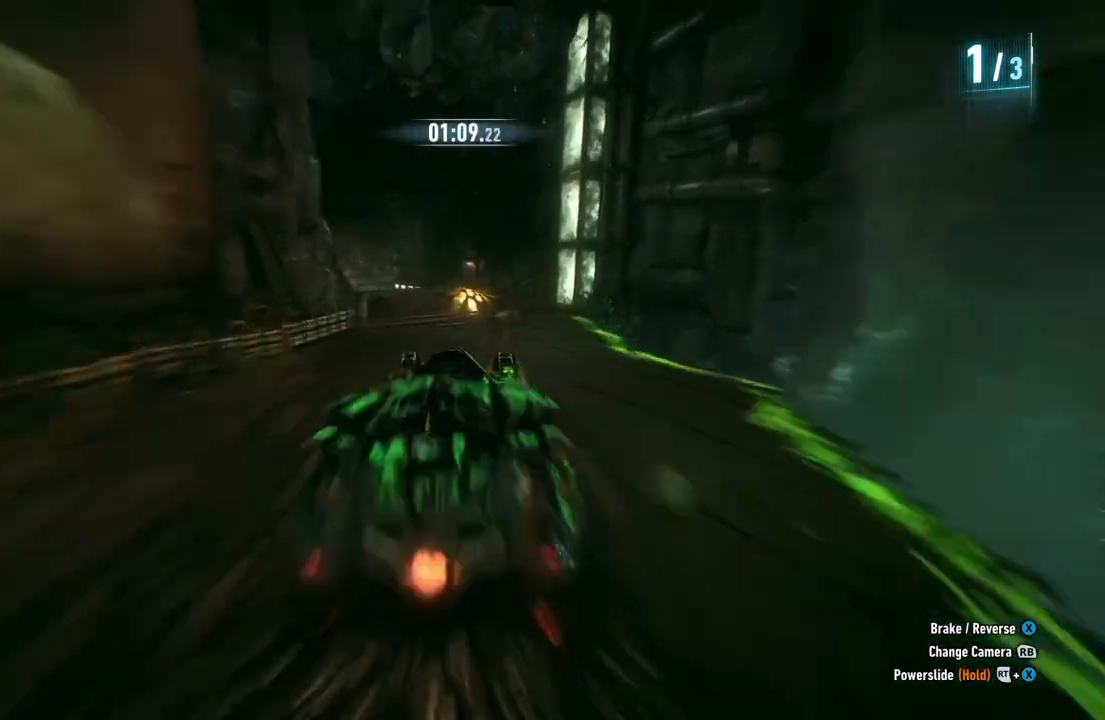
{"buttons": ["R2"], "left_stick": "up-left", "right_stick": "center", "events": [[133, "left_stick", "up-left"]]}
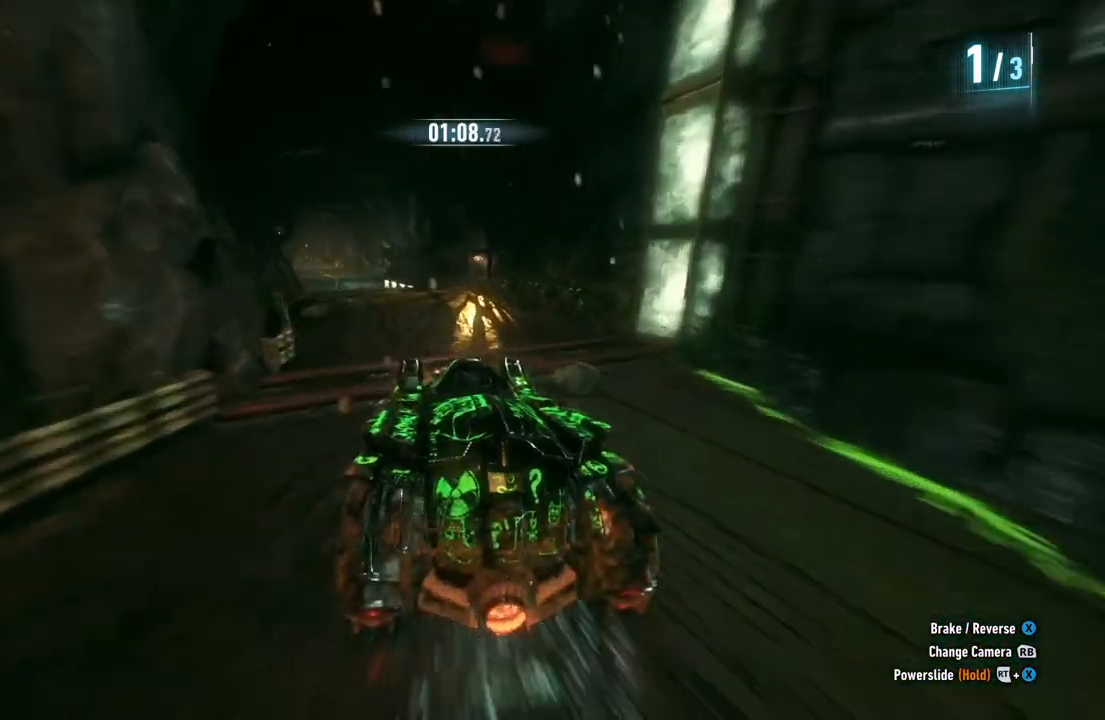
{"buttons": ["R2"], "left_stick": "up", "right_stick": "center", "events": [[167, "left_stick", "up"], [300, "left_stick", "up-right"], [467, "left_stick", "up"]]}
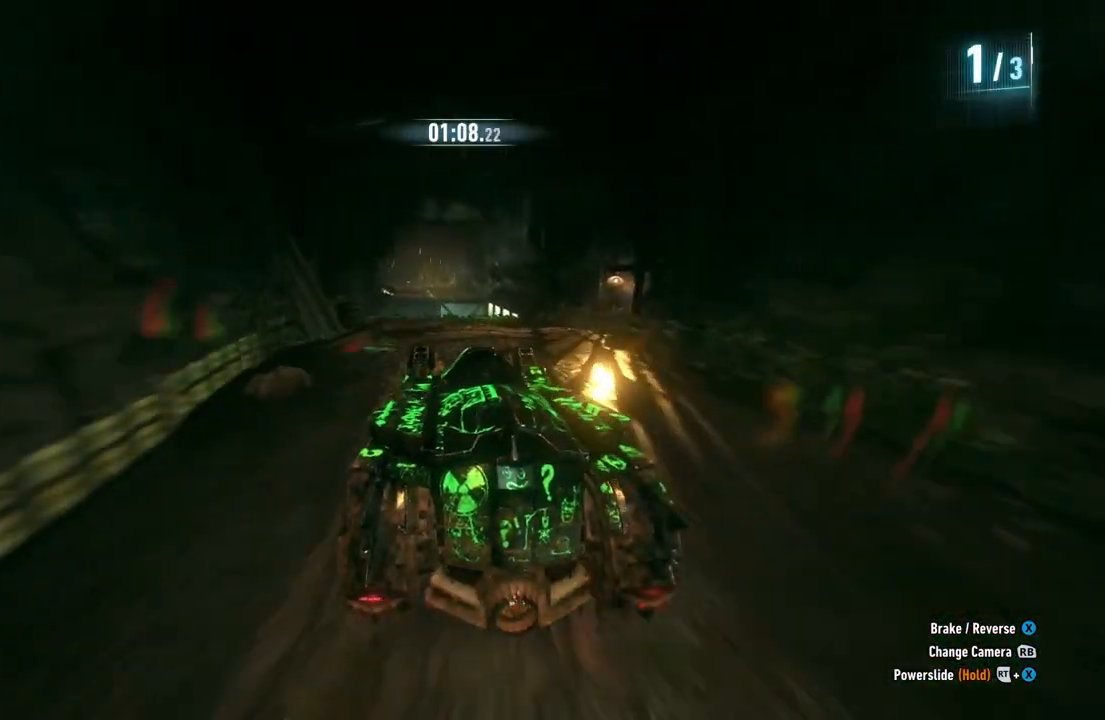
{"buttons": ["R2"], "left_stick": "up", "right_stick": "center", "events": [[300, "left_stick", "up-left"], [500, "left_stick", "up"]]}
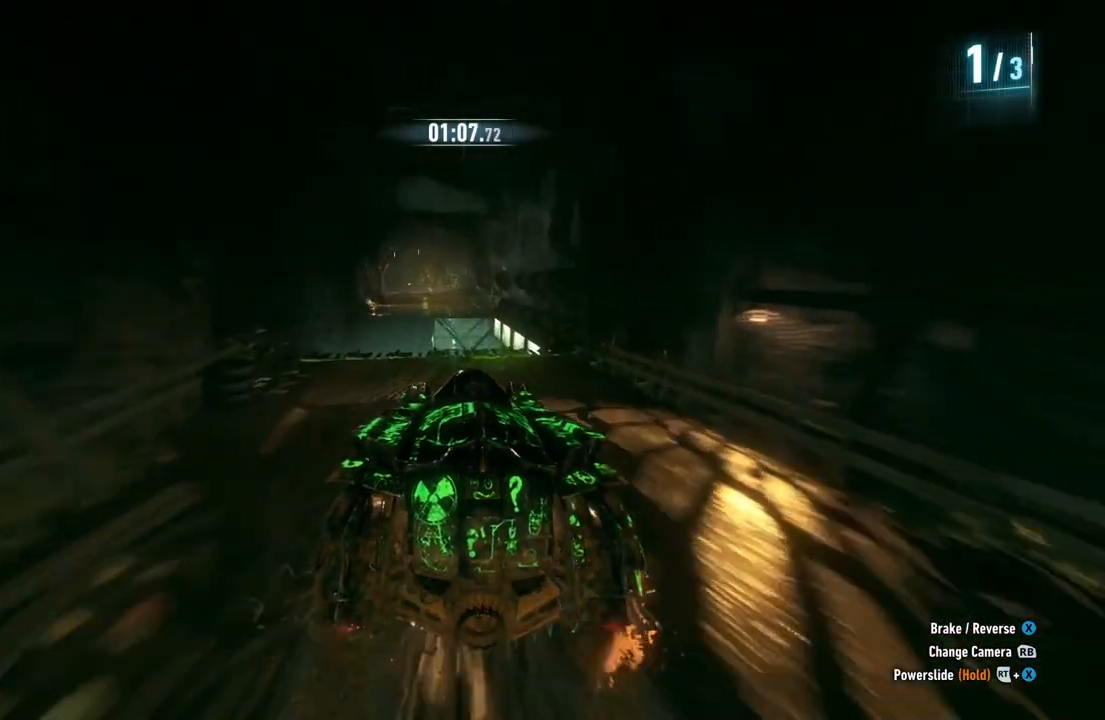
{"buttons": ["R2"], "left_stick": "up", "right_stick": "center", "events": [[183, "B", "down"], [367, "B", "up"]]}
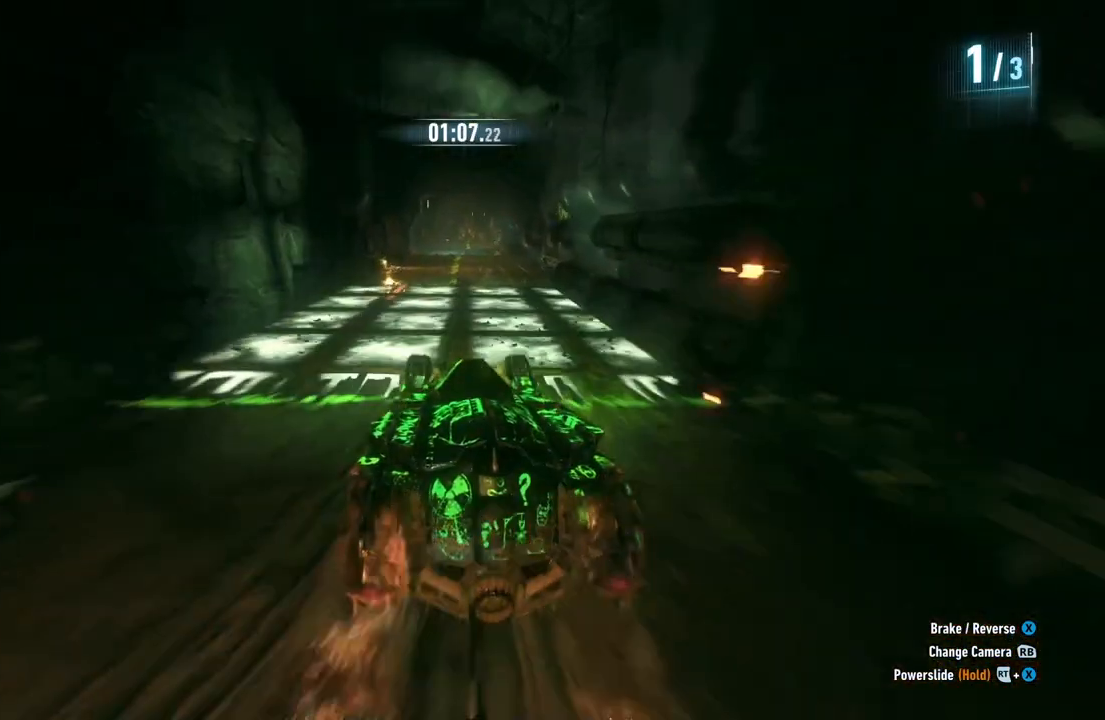
{"buttons": ["Y", "R2"], "left_stick": "up", "right_stick": "center", "events": [[350, "Y", "down"]]}
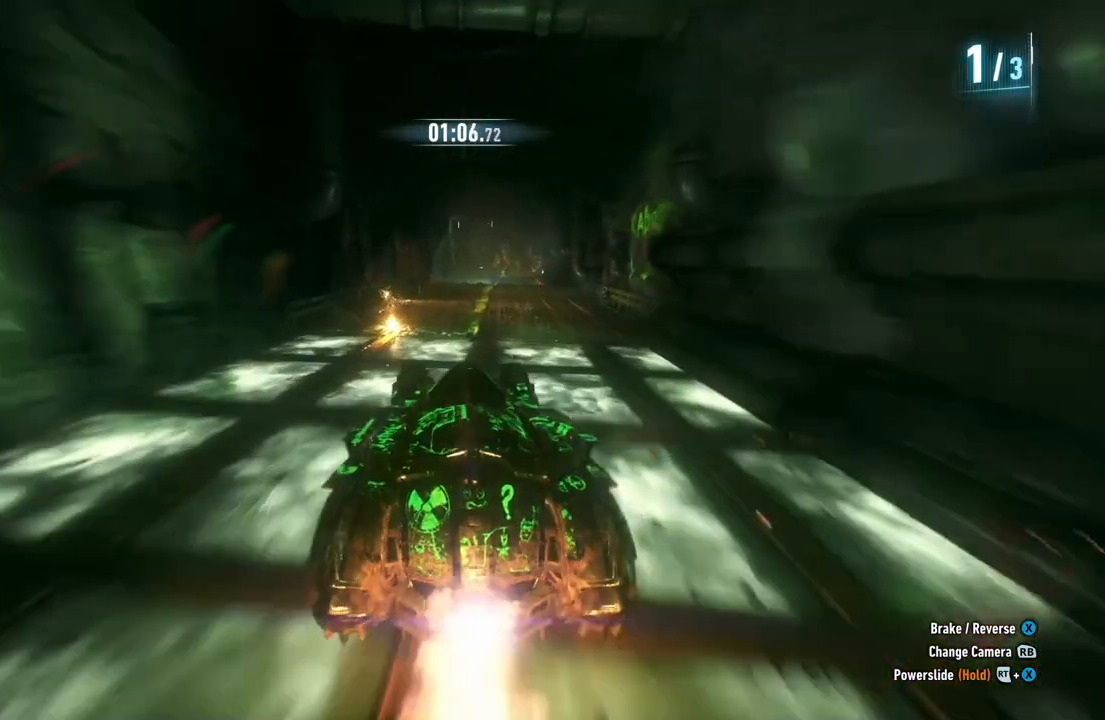
{"buttons": ["Y", "R2"], "left_stick": "up-right", "right_stick": "center", "events": [[317, "left_stick", "up-right"]]}
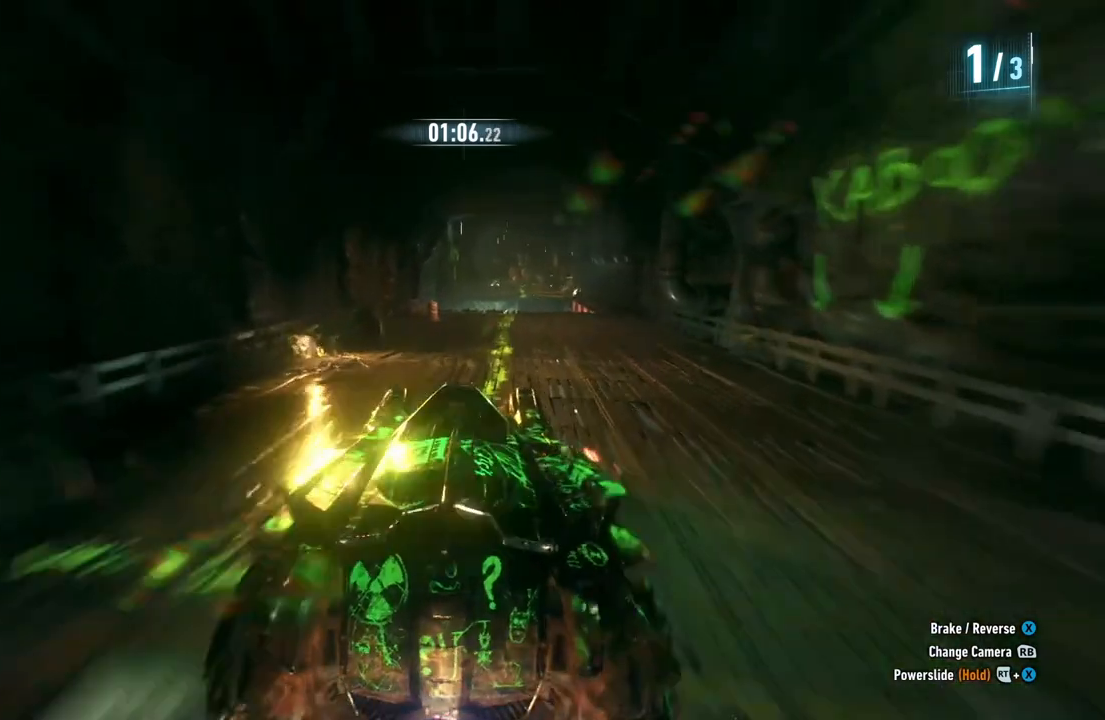
{"buttons": ["R2"], "left_stick": "up", "right_stick": "center", "events": [[150, "left_stick", "up"], [500, "Y", "up"]]}
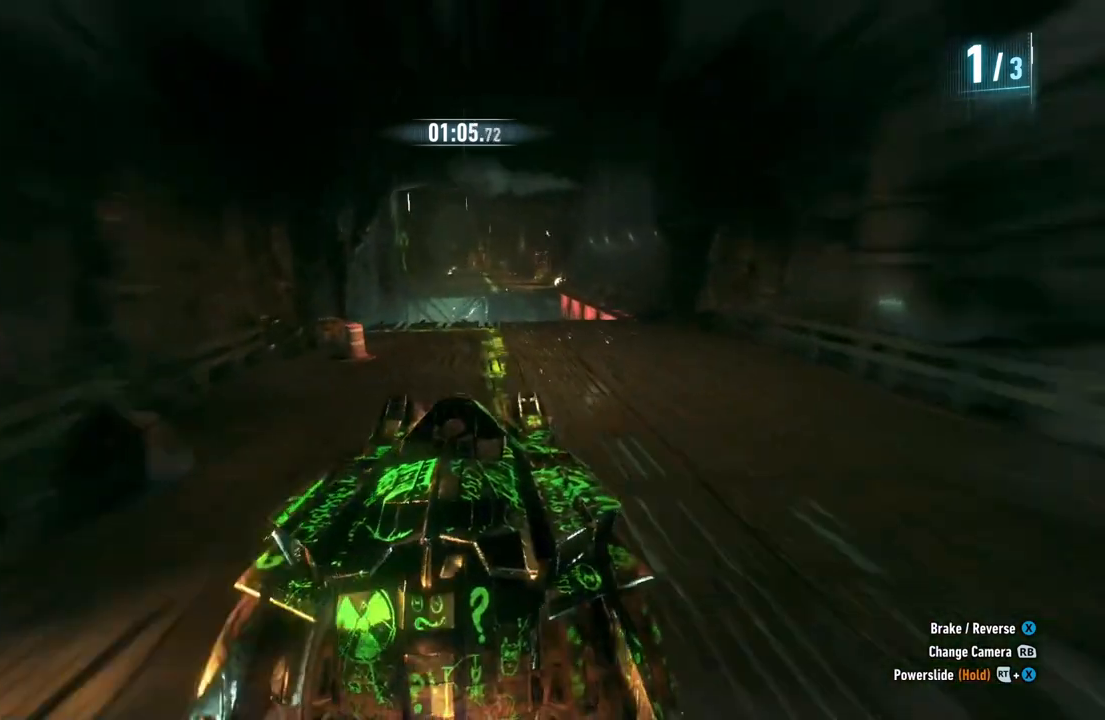
{"buttons": ["R2"], "left_stick": "up", "right_stick": "center", "events": [[283, "B", "down"], [417, "B", "up"]]}
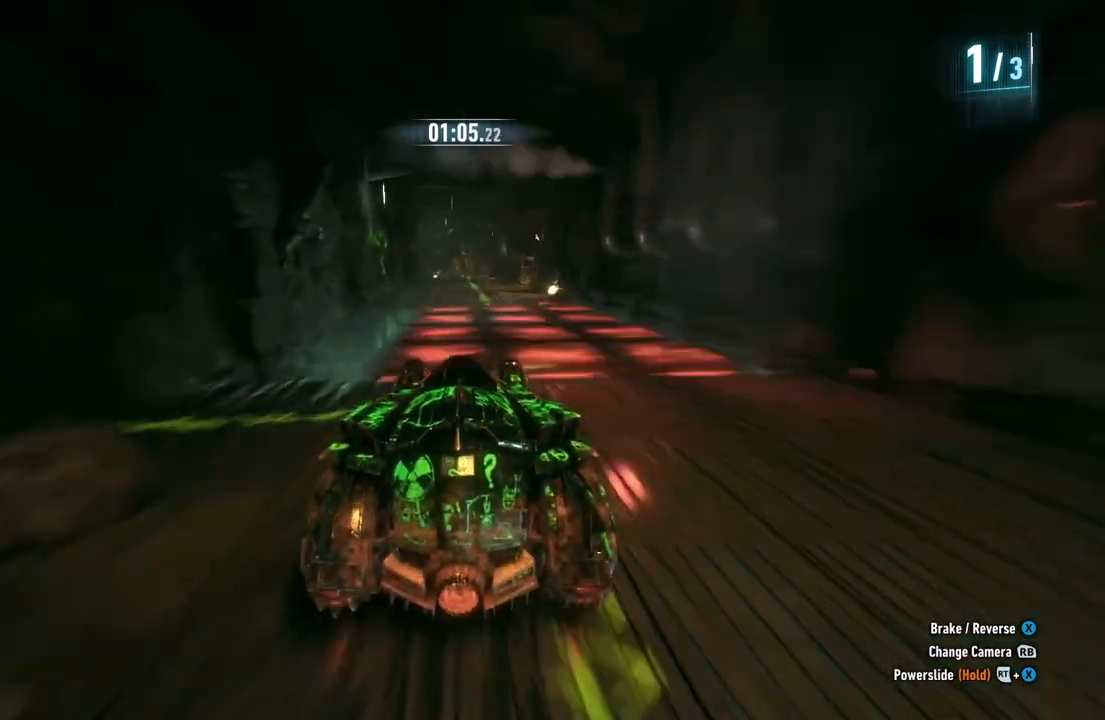
{"buttons": ["Y", "R2"], "left_stick": "up", "right_stick": "center", "events": [[433, "Y", "down"]]}
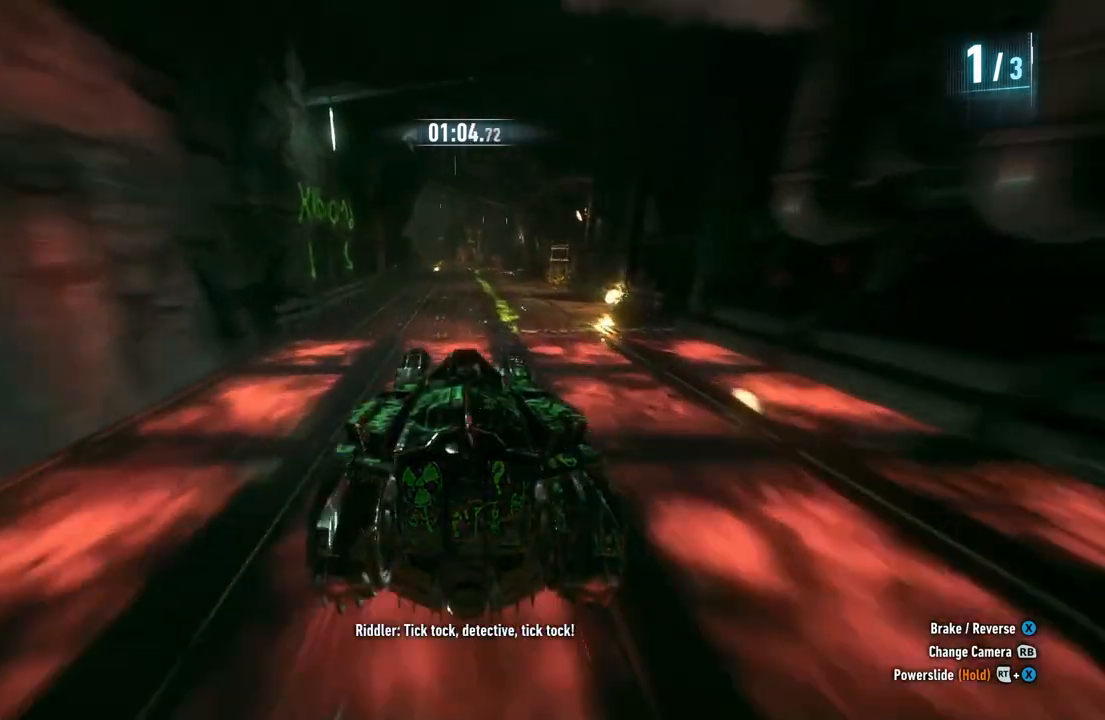
{"buttons": ["Y", "R2"], "left_stick": "up", "right_stick": "center", "events": []}
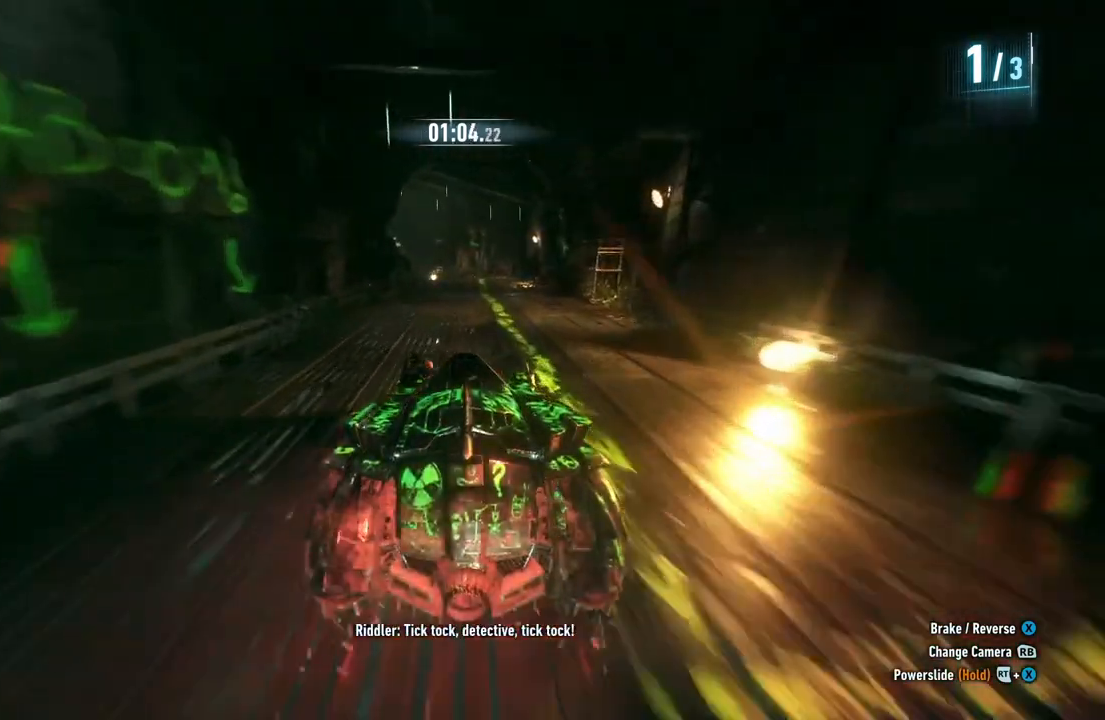
{"buttons": ["R2"], "left_stick": "up", "right_stick": "center", "events": [[133, "Y", "up"]]}
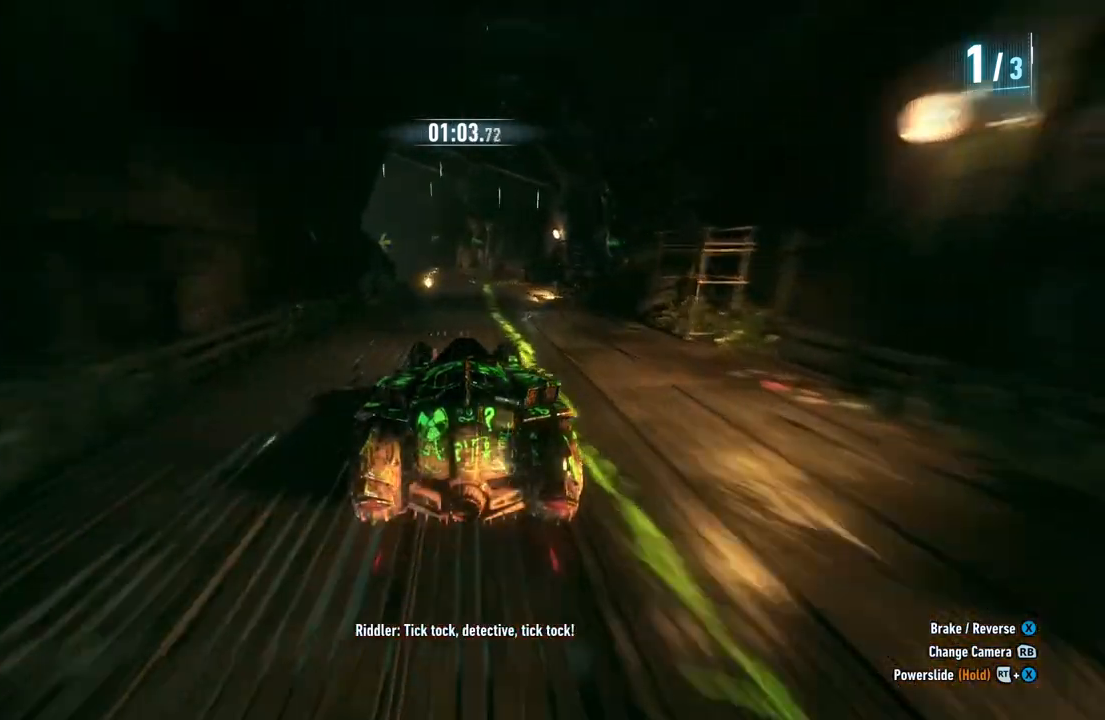
{"buttons": ["R2"], "left_stick": "up", "right_stick": "center", "events": []}
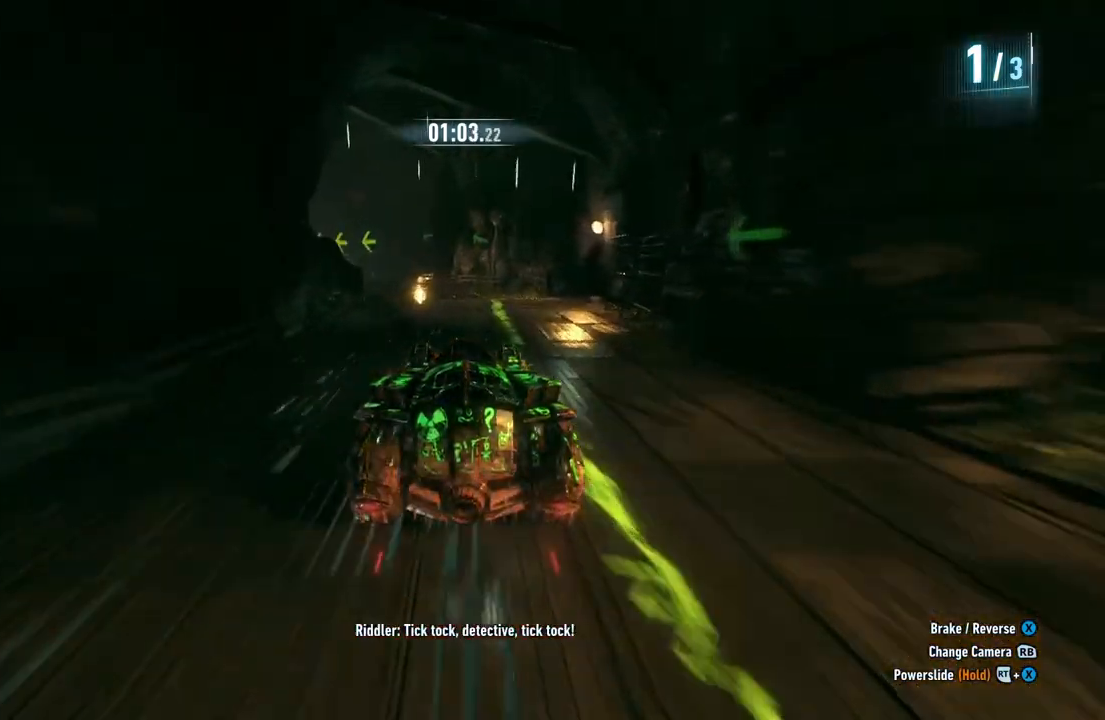
{"buttons": ["R2"], "left_stick": "up-left", "right_stick": "center", "events": [[283, "left_stick", "up-left"]]}
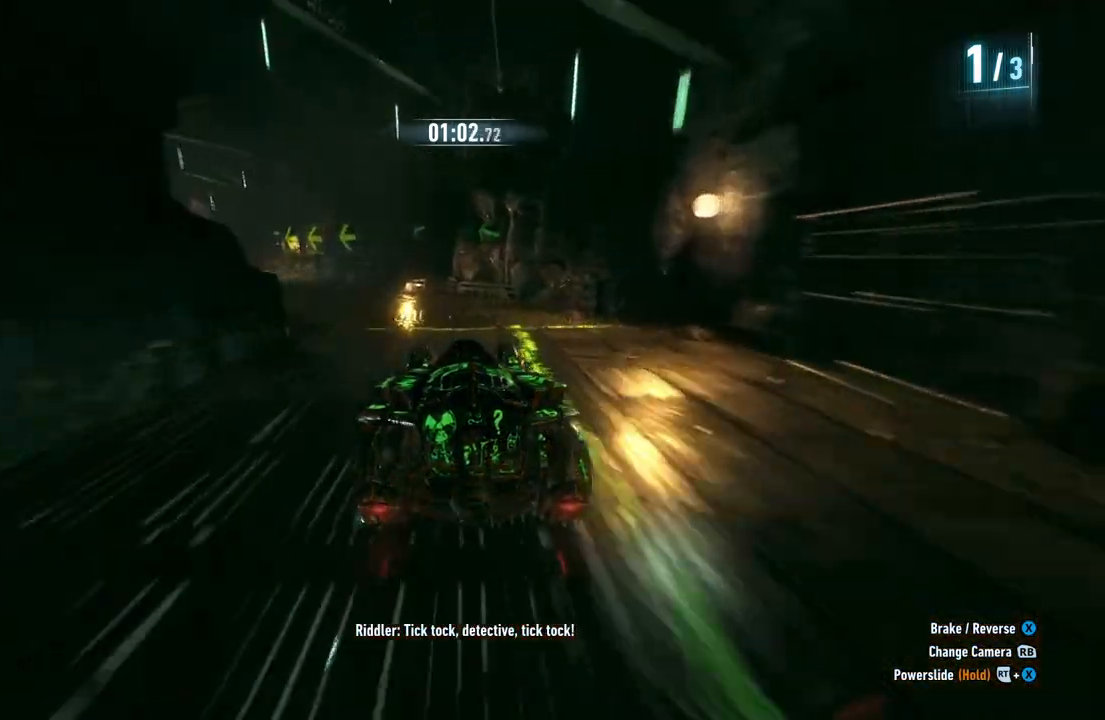
{"buttons": ["R2"], "left_stick": "up", "right_stick": "center", "events": [[400, "left_stick", "up"]]}
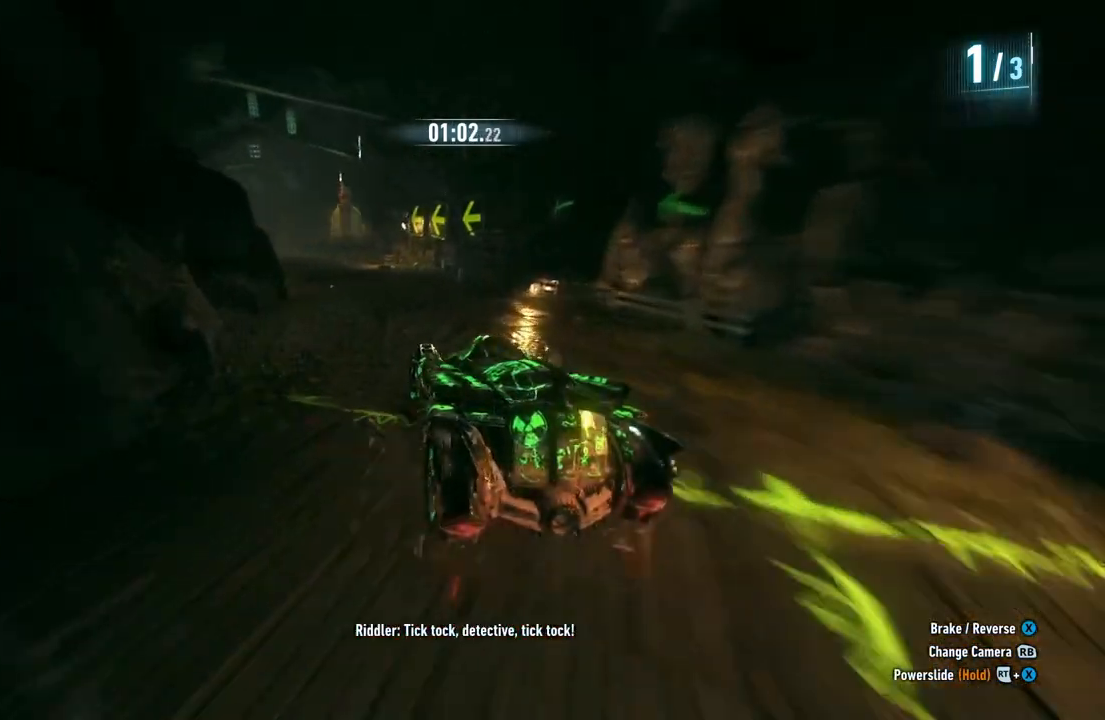
{"buttons": ["R2"], "left_stick": "up", "right_stick": "center", "events": [[67, "left_stick", "up-right"], [317, "left_stick", "up"]]}
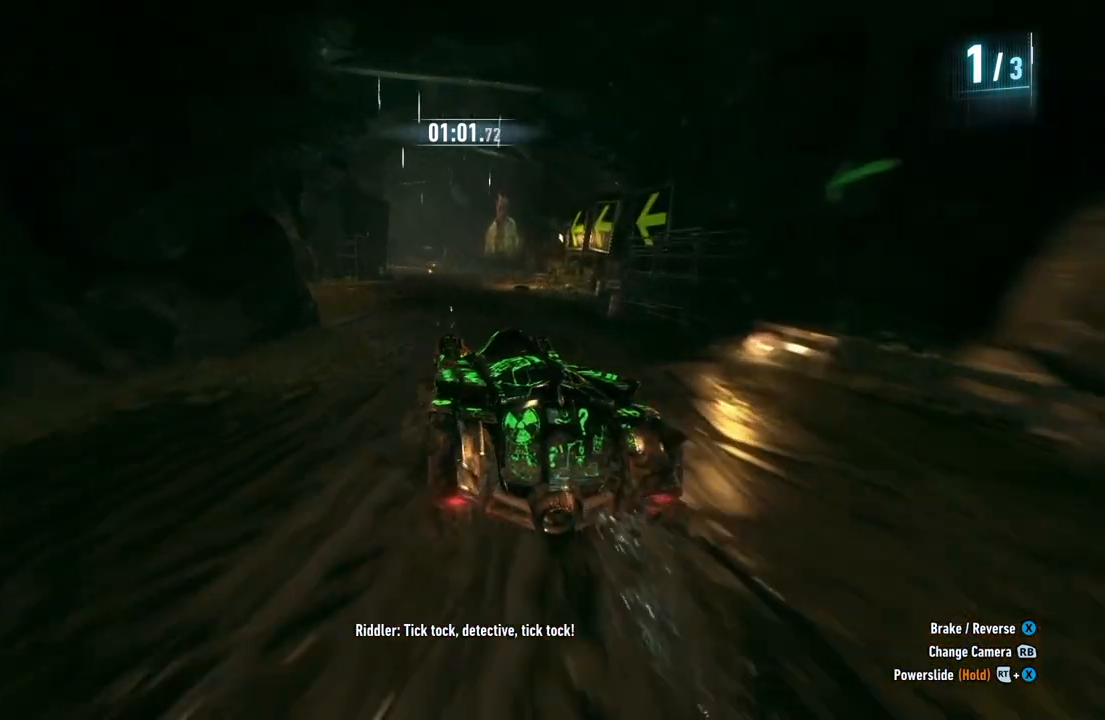
{"buttons": ["Y", "R2"], "left_stick": "up", "right_stick": "center", "events": [[300, "Y", "down"]]}
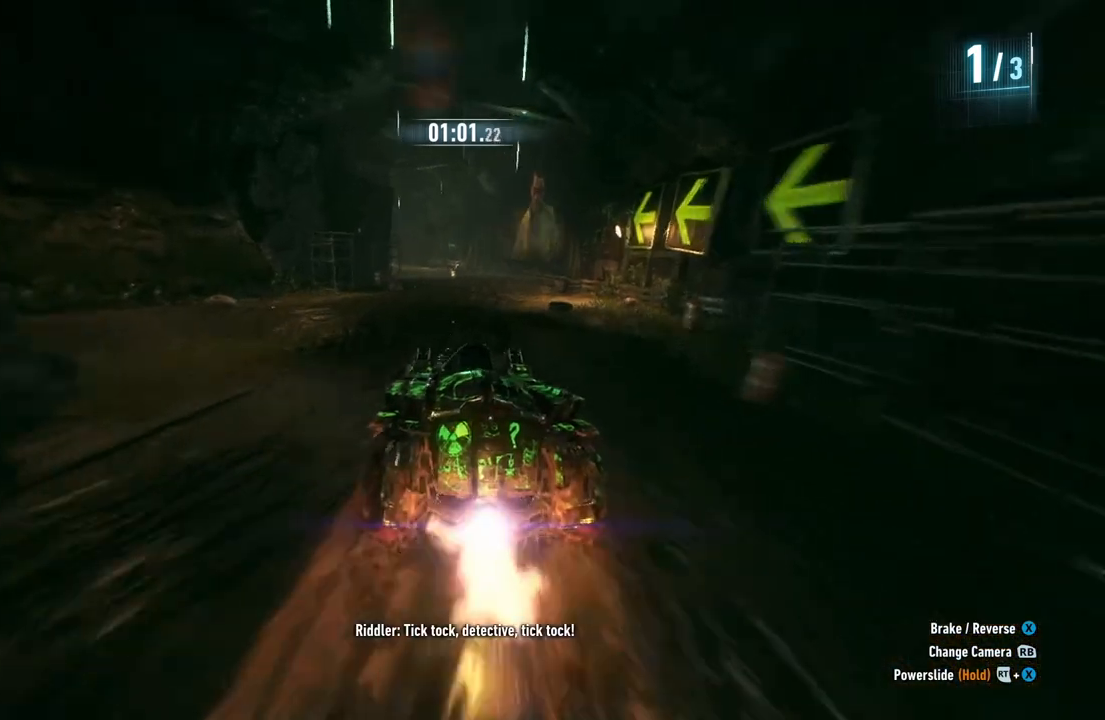
{"buttons": ["Y", "R2"], "left_stick": "up", "right_stick": "center", "events": []}
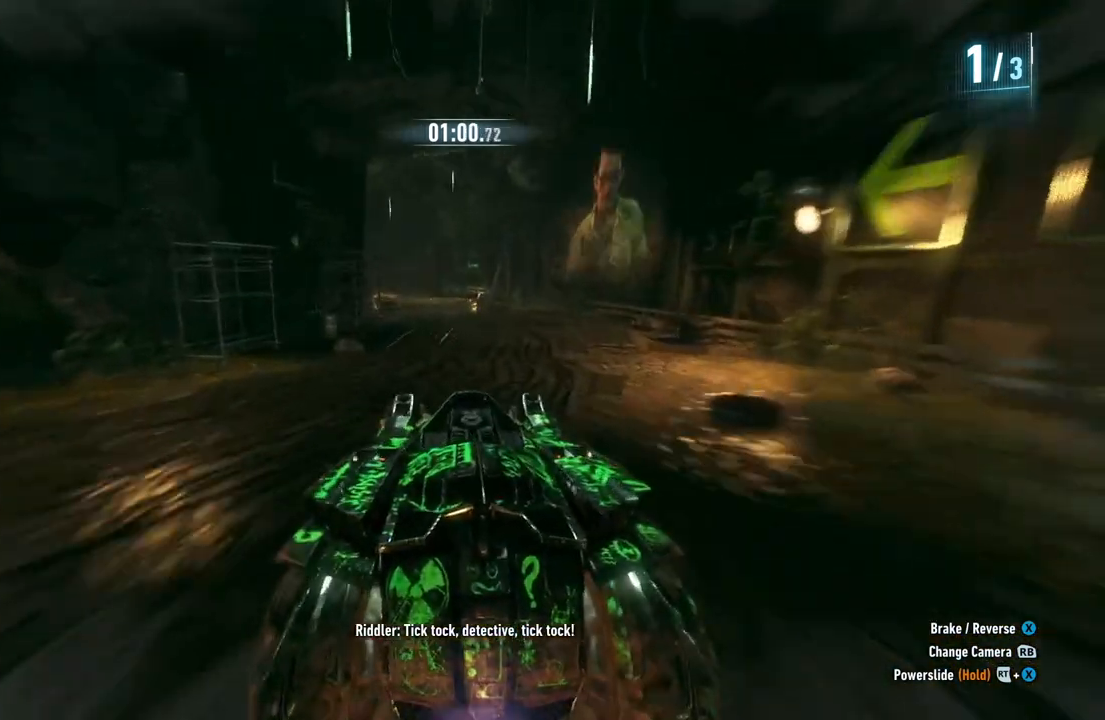
{"buttons": ["Y", "R2"], "left_stick": "up", "right_stick": "center", "events": []}
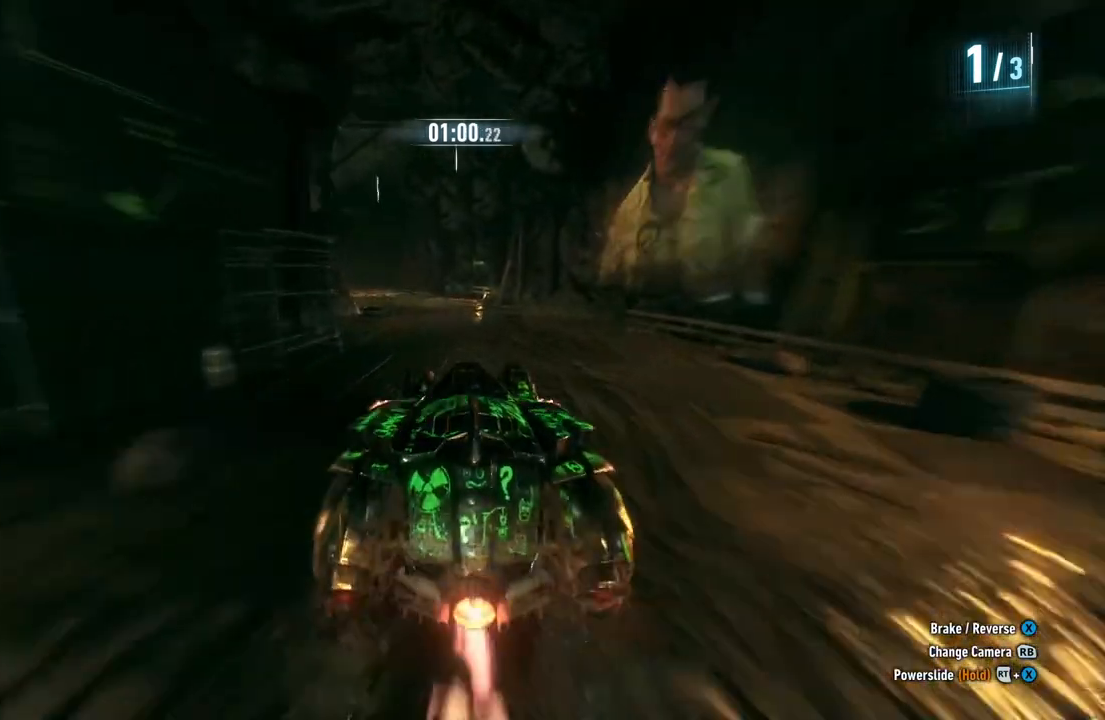
{"buttons": ["R2"], "left_stick": "up-left", "right_stick": "center", "events": [[233, "Y", "up"], [267, "left_stick", "up-left"]]}
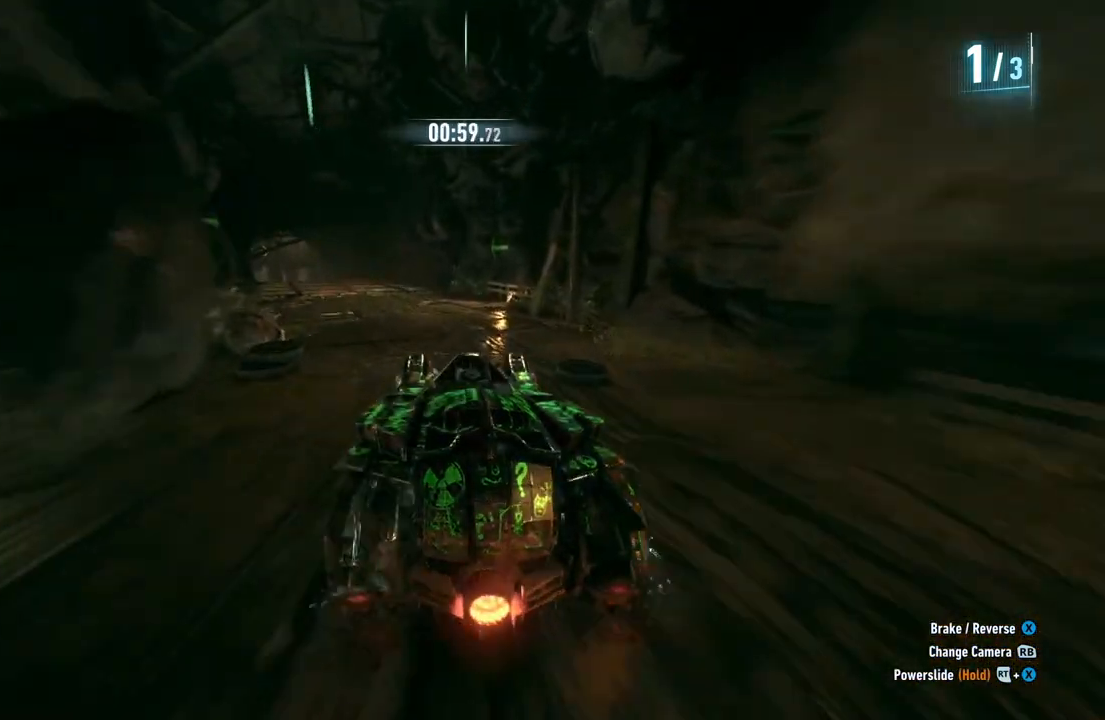
{"buttons": ["R2"], "left_stick": "up", "right_stick": "center", "events": [[333, "left_stick", "up"]]}
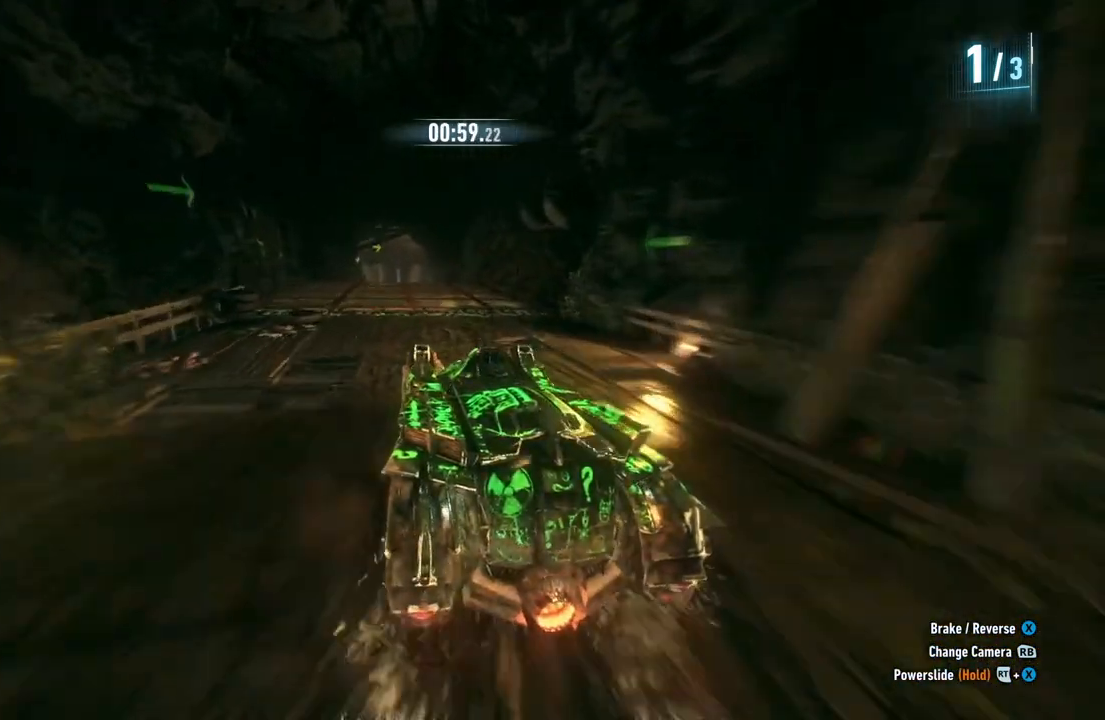
{"buttons": ["R2"], "left_stick": "up", "right_stick": "center", "events": [[83, "left_stick", "up-right"], [367, "left_stick", "up"]]}
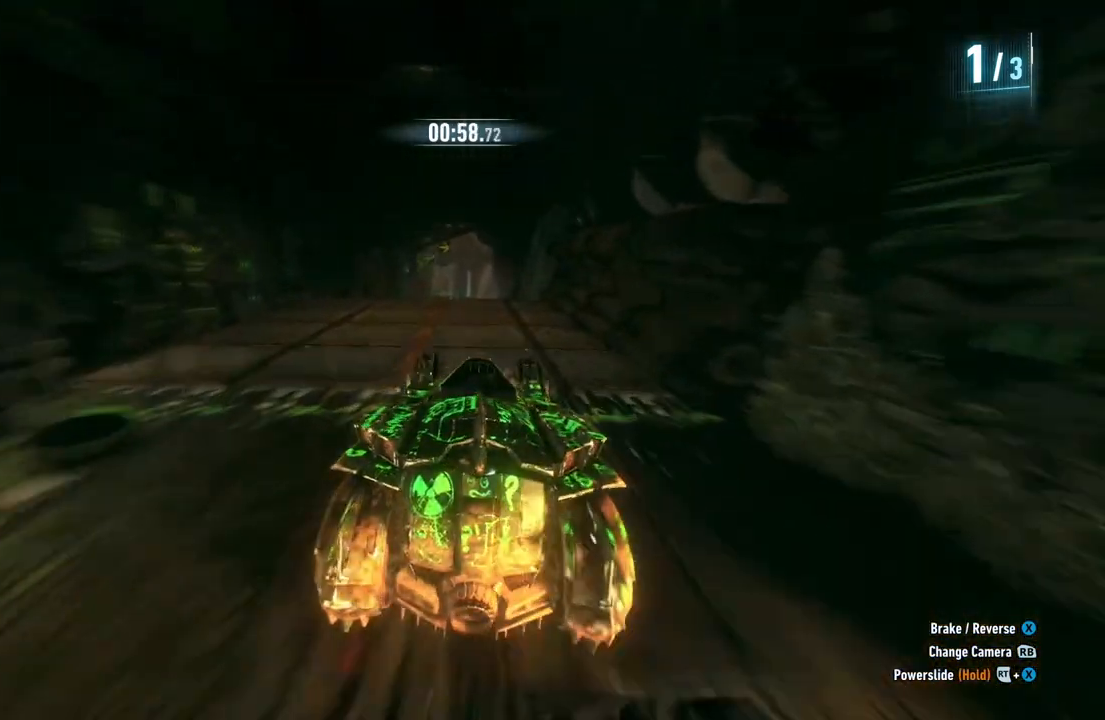
{"buttons": ["R2"], "left_stick": "up", "right_stick": "center", "events": [[100, "left_stick", "up-left"], [267, "left_stick", "up"]]}
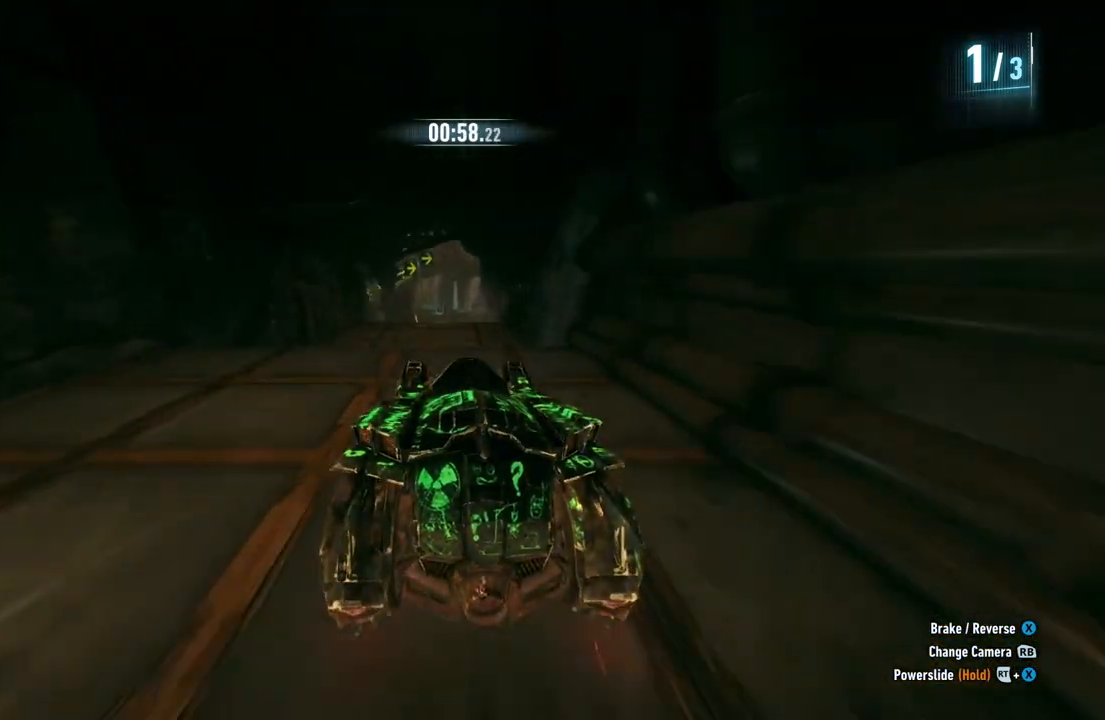
{"buttons": ["R2"], "left_stick": "up", "right_stick": "center", "events": []}
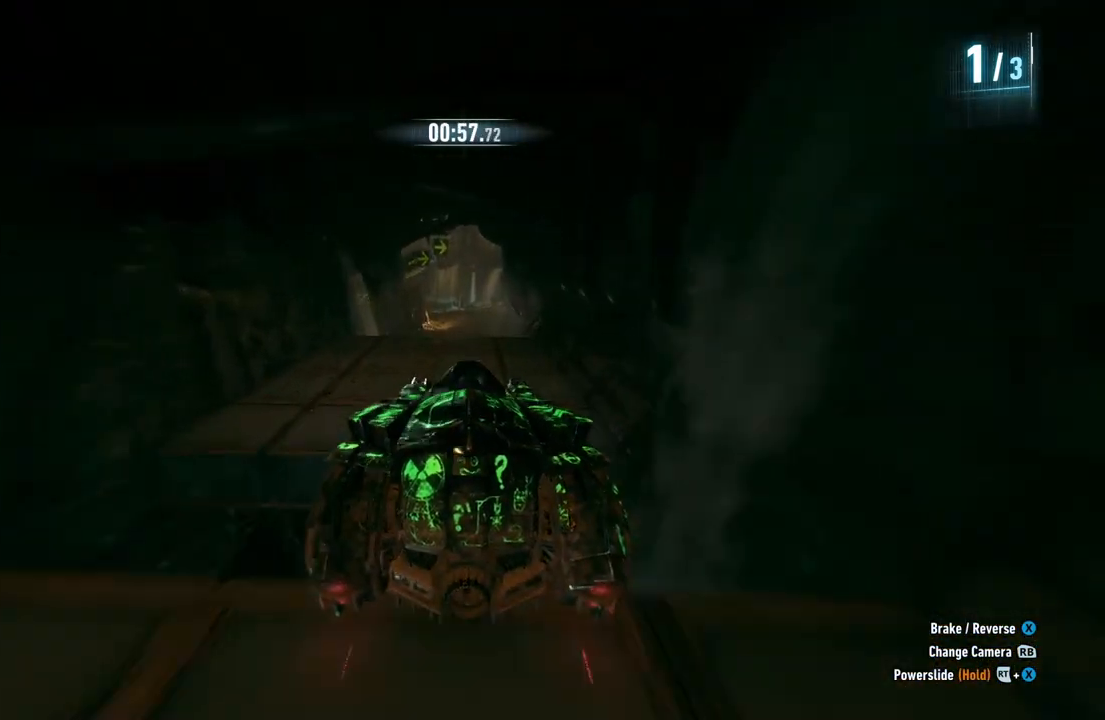
{"buttons": ["R2"], "left_stick": "up", "right_stick": "center", "events": []}
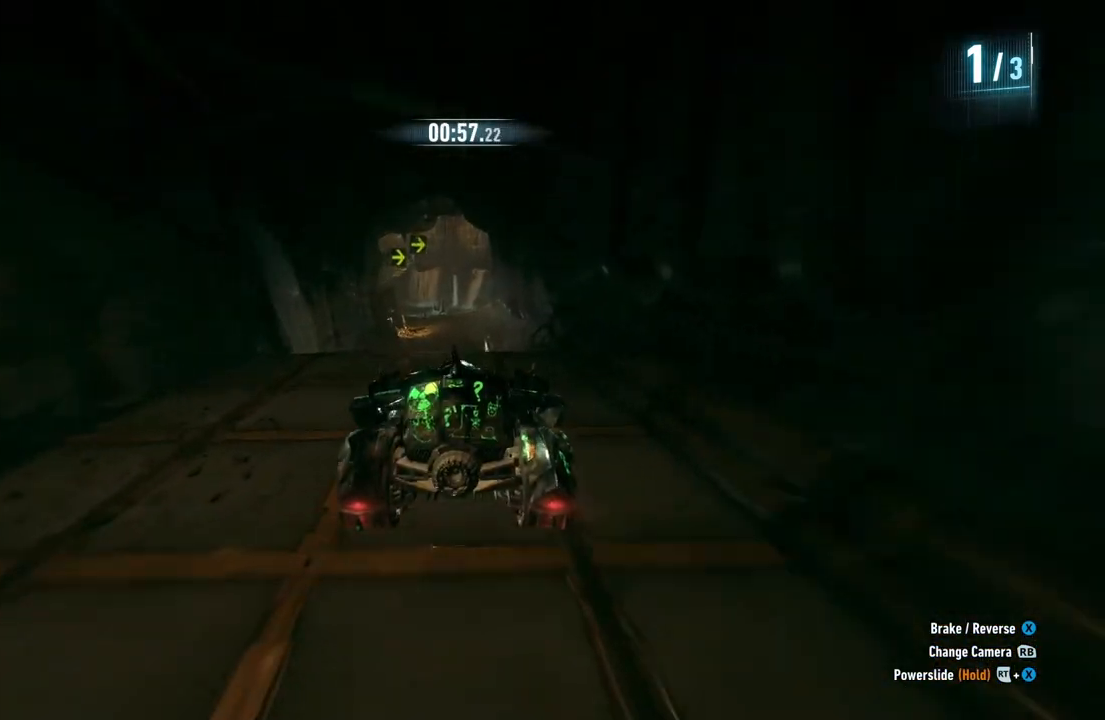
{"buttons": ["B", "R2"], "left_stick": "up", "right_stick": "center", "events": [[417, "B", "down"]]}